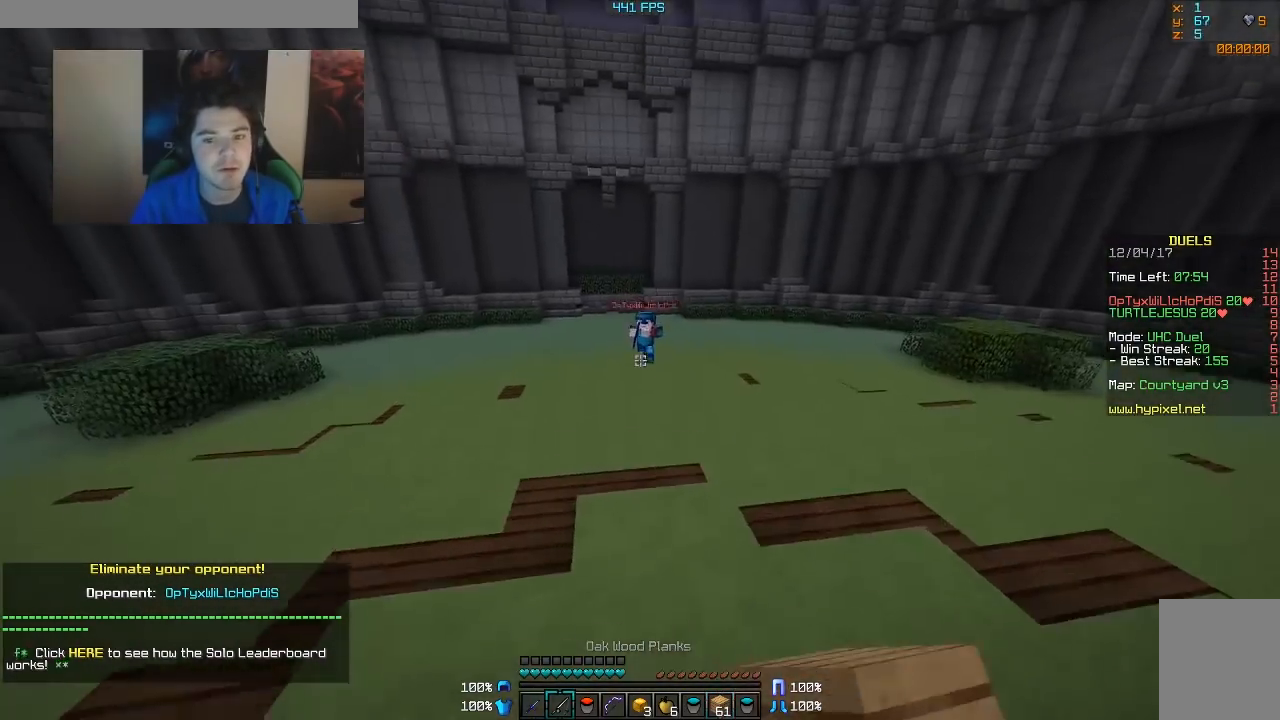
Gameplay with keyboard and mouse; each line is a JSON object with the keys and mouse buttons held at the frame after it. "events" lists presses ("down") and releases ("up") of "a", "d", "s", "w", "mouse_left" and "mouse_right" between this image and that frame as [ms after this image, input, new state], when the widget could be followed in between. "mouse_left", "mouse_right" = the "left", "right" buttons of the "mouse" list. No other keys are recorded. Fast repeated clicks can show as one long hold. Mouse movement is not recorded.
{"keys": ["d", "w"], "mouse": [], "events": [[133, "mouse_right", "down"], [233, "mouse_right", "up"]]}
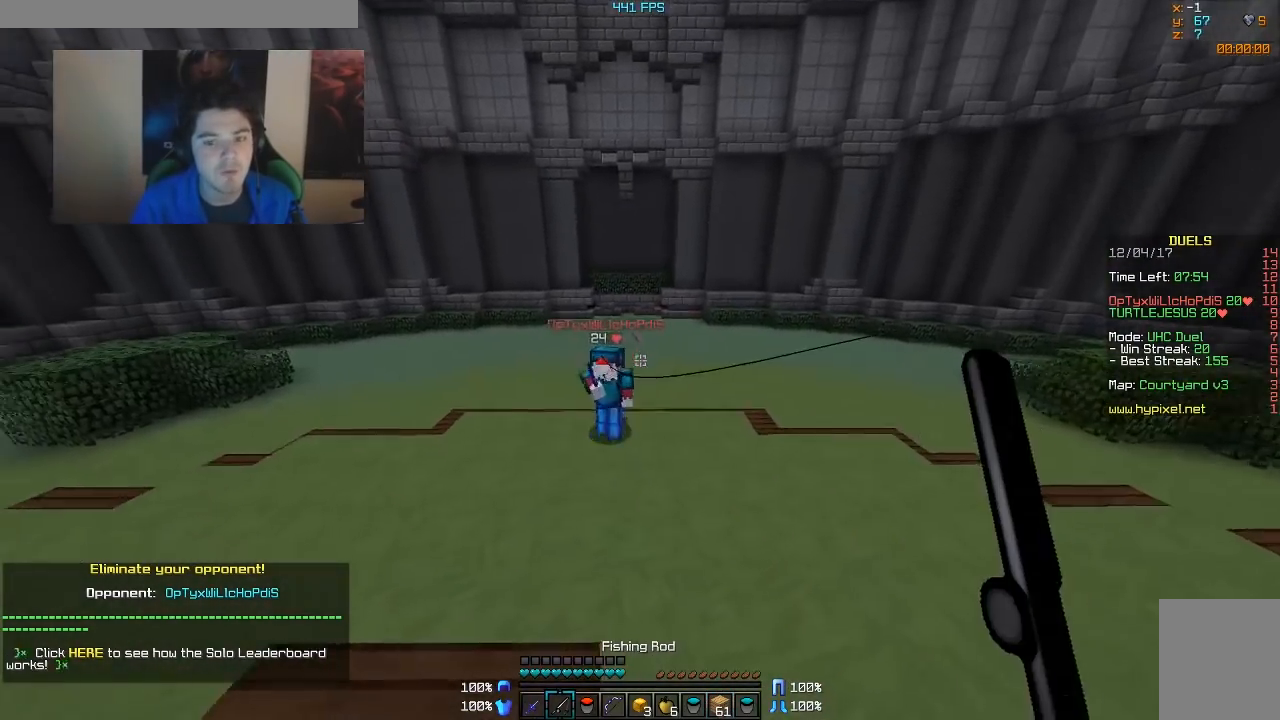
{"keys": ["w"], "mouse": [], "events": [[167, "d", "up"], [167, "mouse_left", "down"], [283, "mouse_left", "up"], [317, "mouse_left", "down"], [367, "mouse_left", "up"], [433, "mouse_left", "down"], [483, "mouse_left", "up"]]}
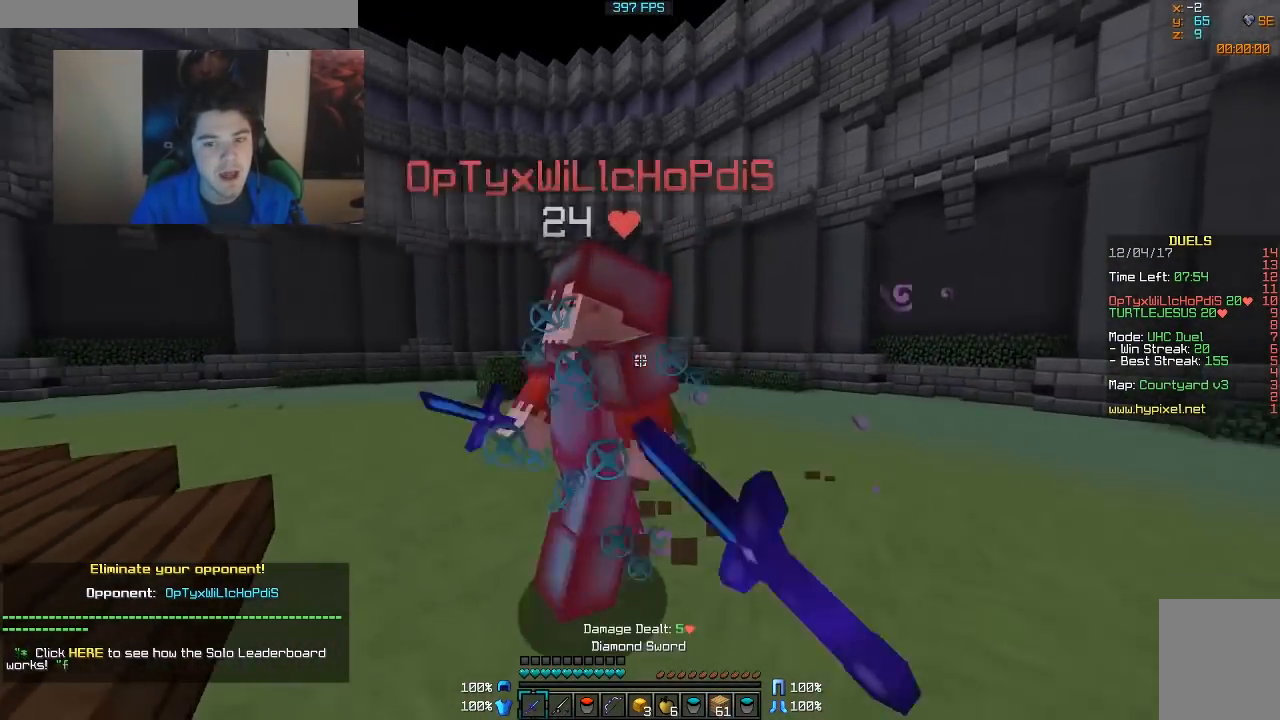
{"keys": ["a", "w"], "mouse": [], "events": [[33, "mouse_left", "down"], [67, "mouse_left", "up"], [133, "a", "down"], [133, "mouse_left", "down"], [183, "mouse_left", "up"], [183, "w", "up"], [217, "mouse_left", "down"], [267, "mouse_left", "up"], [333, "mouse_left", "down"], [417, "w", "down"], [467, "mouse_left", "up"]]}
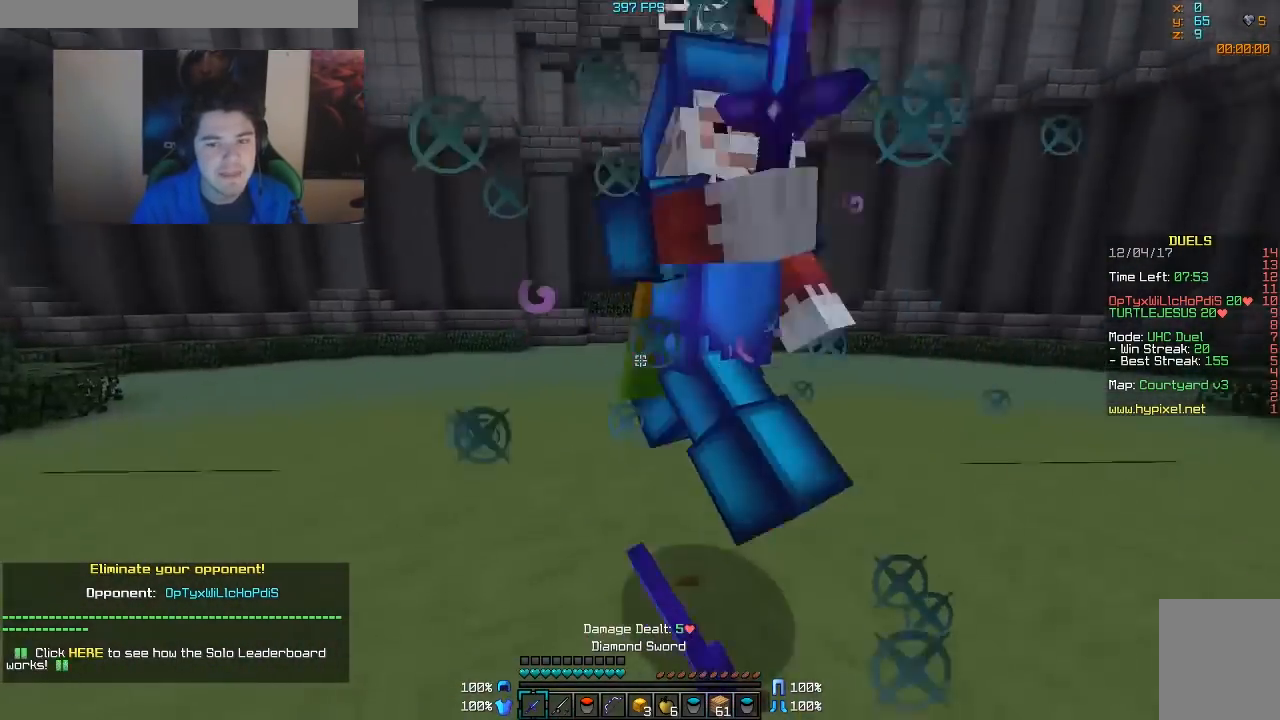
{"keys": ["a", "w"], "mouse": [], "events": [[33, "mouse_left", "down"], [83, "mouse_left", "up"], [117, "mouse_left", "down"], [167, "mouse_left", "up"], [233, "mouse_left", "down"], [333, "mouse_left", "up"], [367, "mouse_left", "down"], [433, "mouse_left", "up"]]}
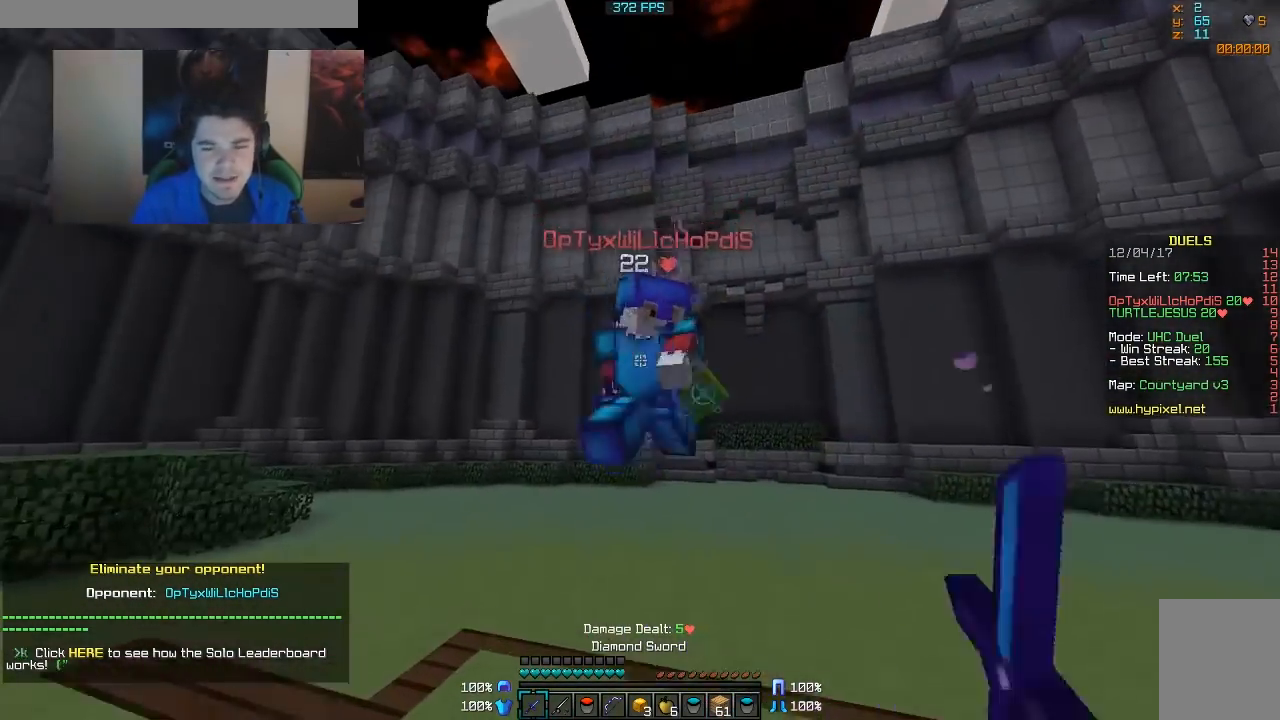
{"keys": ["d", "w"], "mouse": ["left"], "events": [[67, "mouse_left", "down"], [217, "mouse_left", "up"], [267, "a", "up"], [267, "mouse_left", "down"], [333, "mouse_left", "up"], [383, "mouse_left", "down"], [433, "d", "down"], [433, "mouse_left", "up"], [467, "mouse_left", "down"]]}
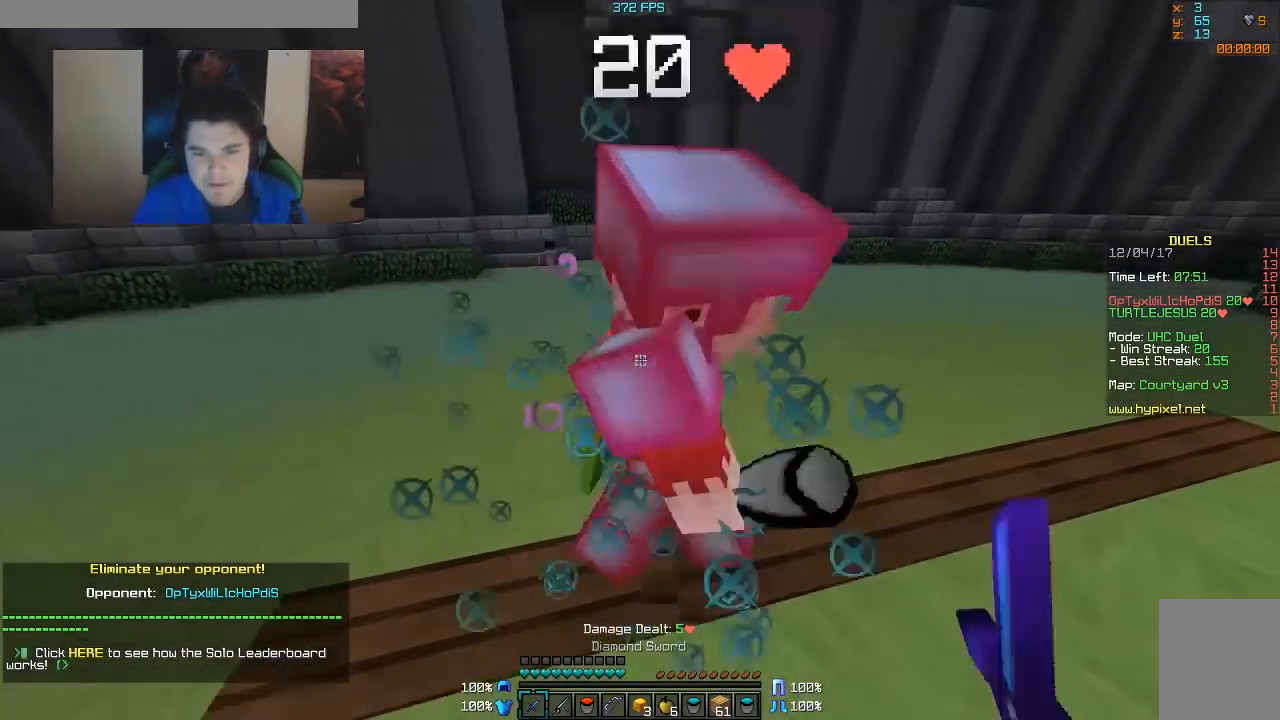
{"keys": ["d", "w"], "mouse": ["left"], "events": [[17, "mouse_left", "up"], [67, "mouse_left", "down"], [67, "w", "up"], [133, "mouse_left", "up"], [167, "mouse_left", "down"], [217, "mouse_left", "up"], [283, "mouse_left", "down"], [283, "w", "down"], [333, "mouse_left", "up"], [367, "mouse_left", "down"]]}
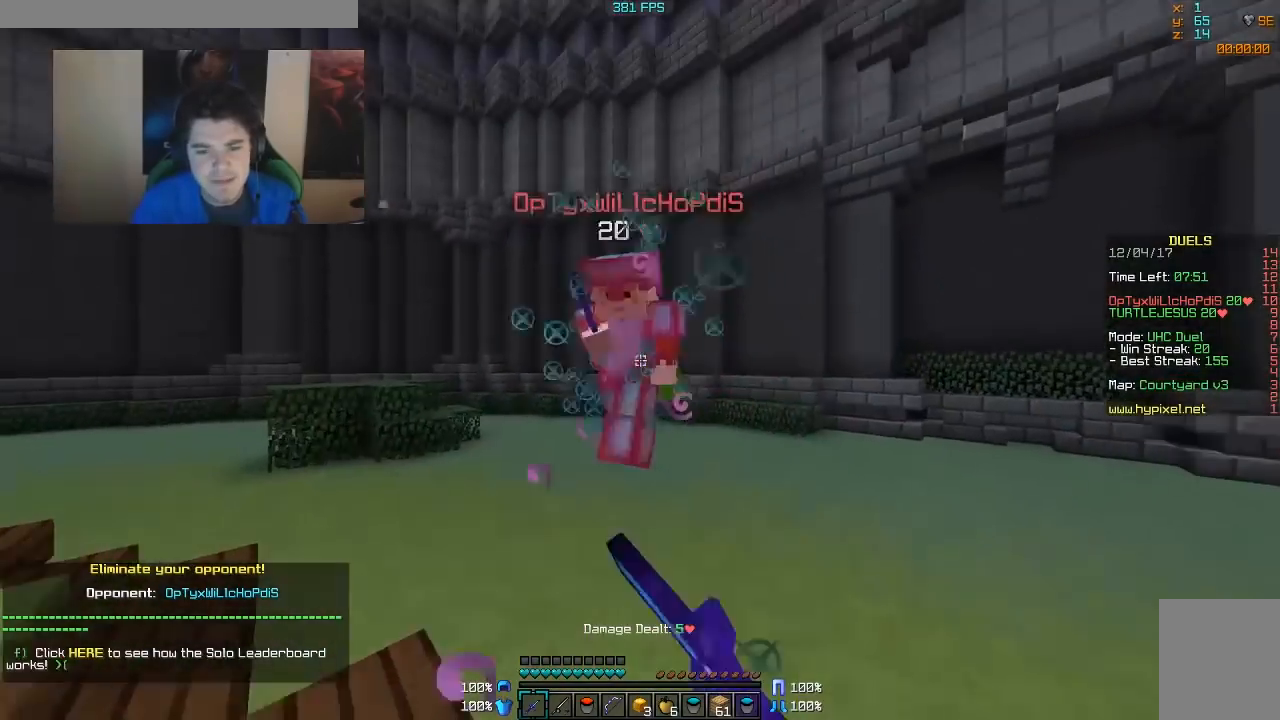
{"keys": ["w"], "mouse": ["left"], "events": [[67, "mouse_left", "up"], [133, "mouse_left", "down"], [183, "mouse_left", "up"], [233, "mouse_left", "down"], [267, "mouse_left", "up"], [333, "d", "up"], [333, "mouse_left", "down"], [433, "mouse_left", "up"], [467, "mouse_left", "down"]]}
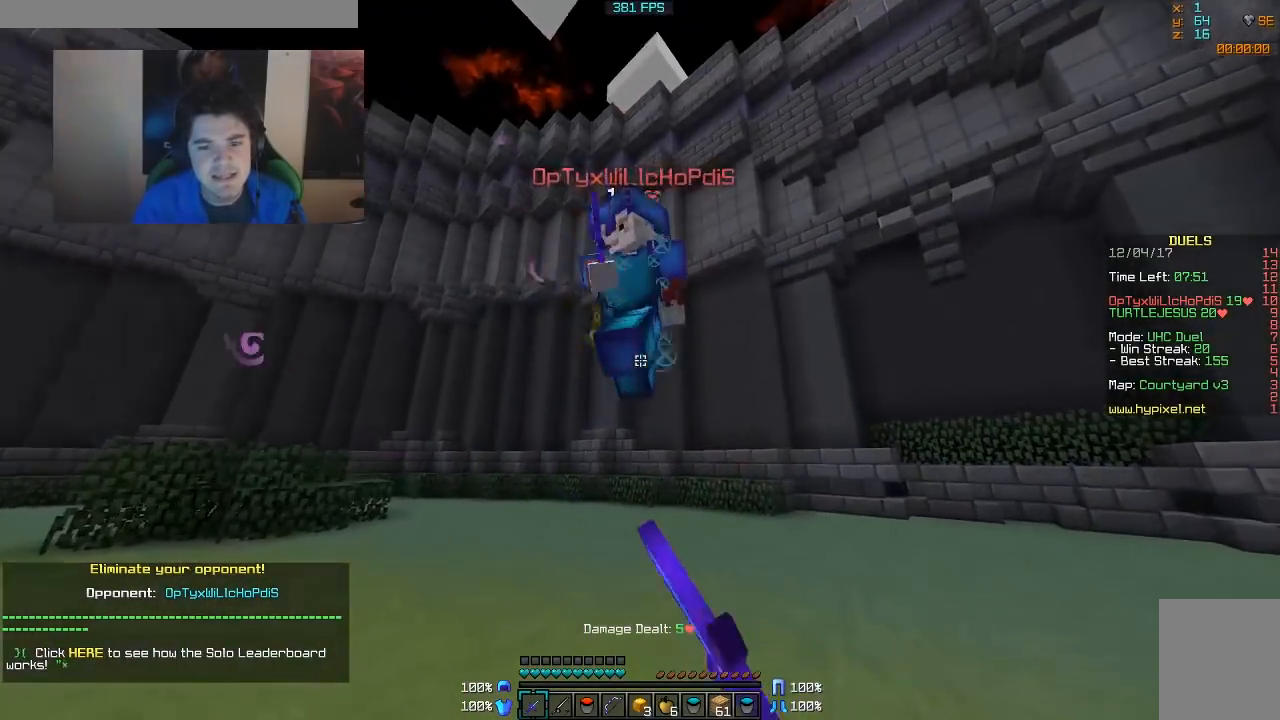
{"keys": ["a", "w"], "mouse": ["left"], "events": [[33, "a", "down"], [117, "mouse_left", "up"], [117, "w", "up"], [167, "mouse_left", "down"], [233, "mouse_left", "up"], [267, "mouse_left", "down"], [317, "mouse_left", "up"], [317, "w", "down"], [367, "mouse_left", "down"], [417, "mouse_left", "up"], [467, "mouse_left", "down"]]}
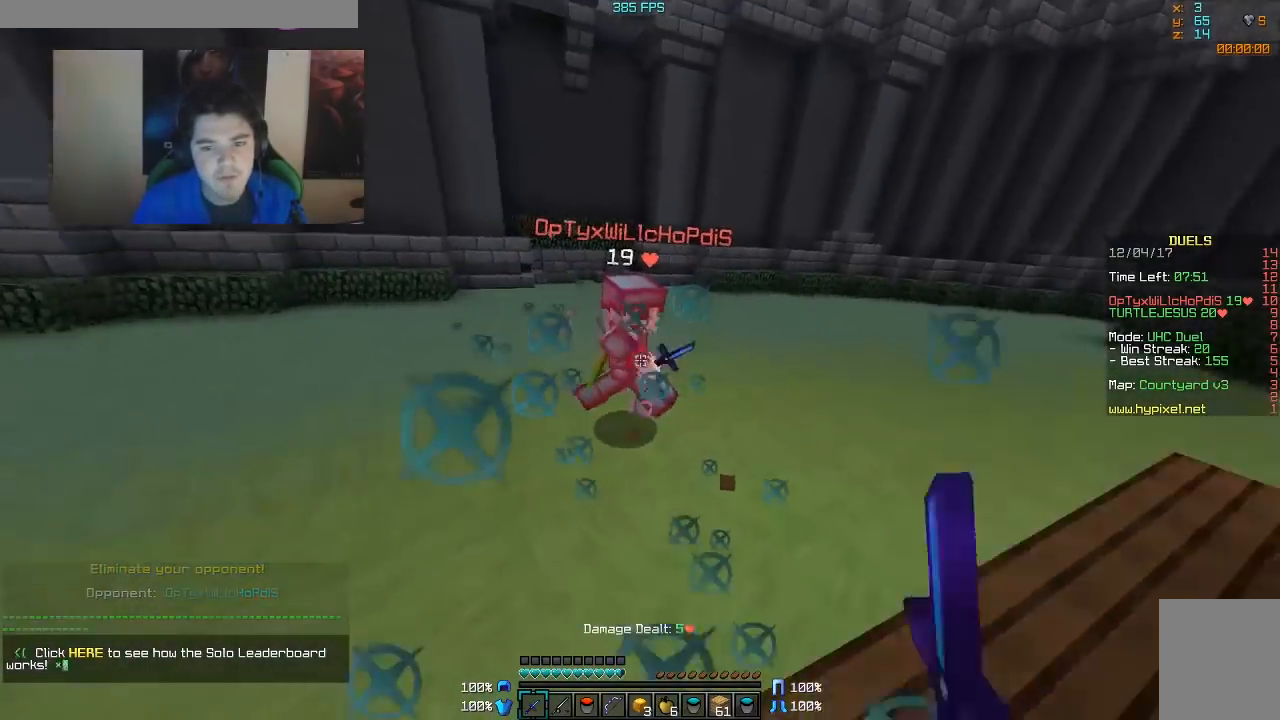
{"keys": [], "mouse": [], "events": [[17, "mouse_left", "up"], [67, "mouse_left", "down"], [117, "mouse_left", "up"], [167, "a", "up"], [267, "d", "down"], [333, "mouse_right", "down"], [417, "mouse_right", "up"], [417, "w", "up"], [467, "d", "up"]]}
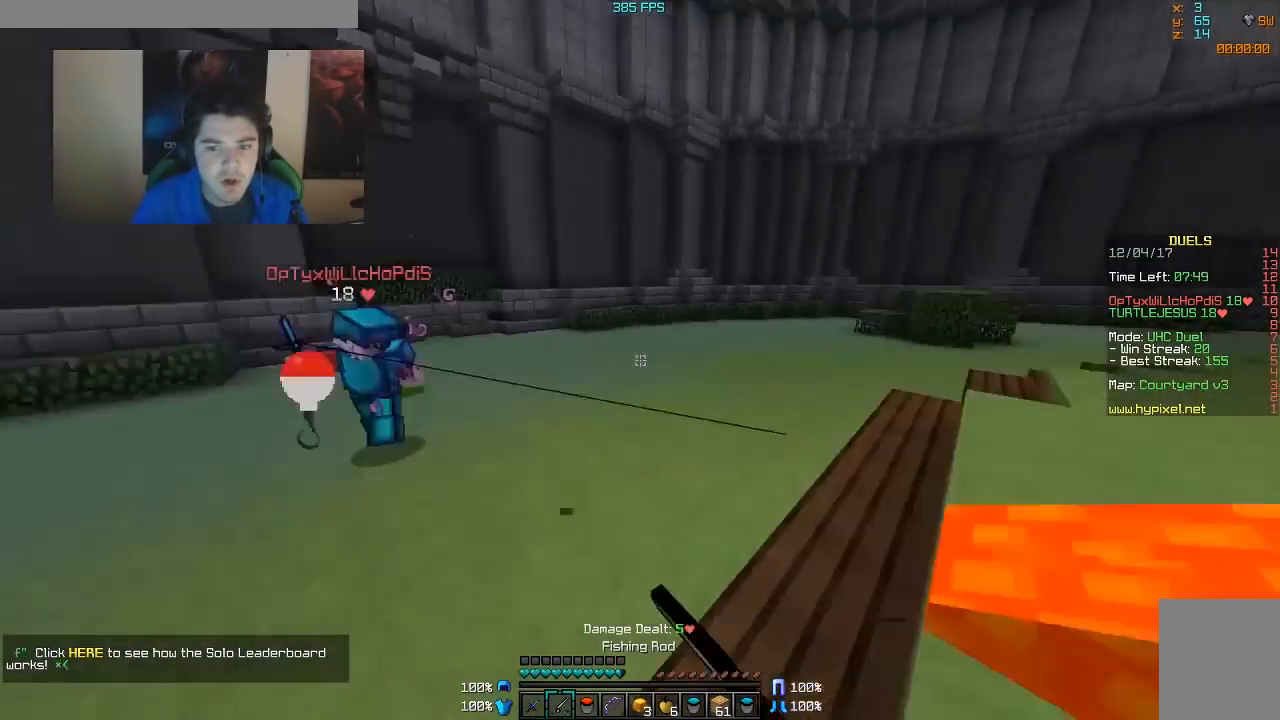
{"keys": ["d"], "mouse": ["right"], "events": [[33, "d", "down"], [83, "s", "down"], [267, "s", "up"], [433, "mouse_right", "down"]]}
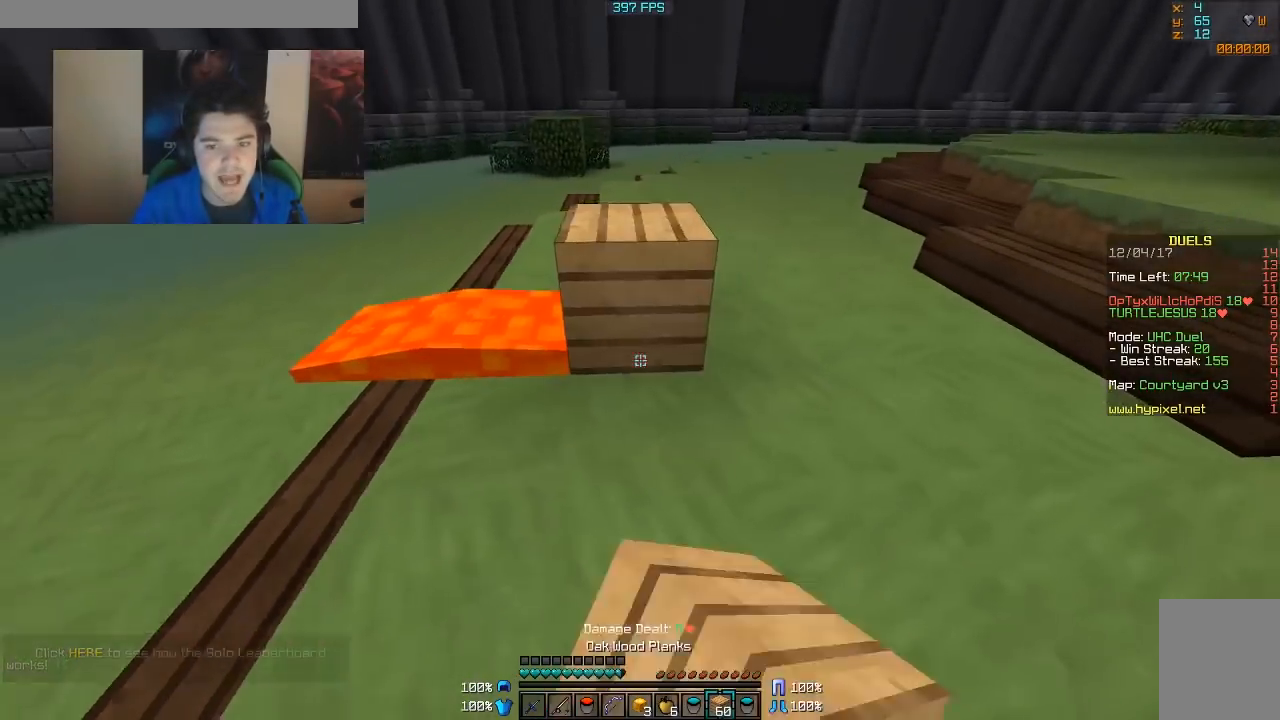
{"keys": ["a"], "mouse": [], "events": [[33, "mouse_right", "up"], [33, "s", "down"], [67, "mouse_right", "down"], [167, "mouse_right", "up"], [267, "d", "up"], [417, "s", "up"], [500, "a", "down"]]}
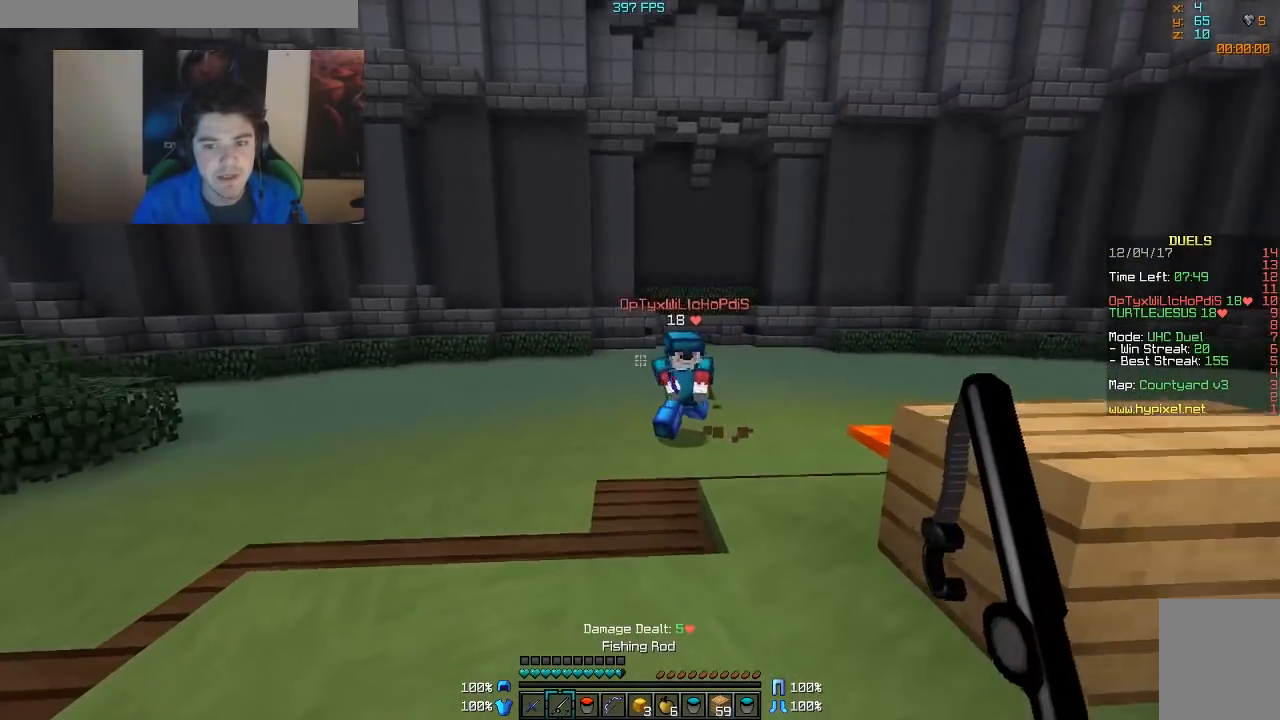
{"keys": ["d", "w"], "mouse": ["left"], "events": [[167, "w", "down"], [267, "a", "up"], [367, "d", "down"], [417, "mouse_left", "down"]]}
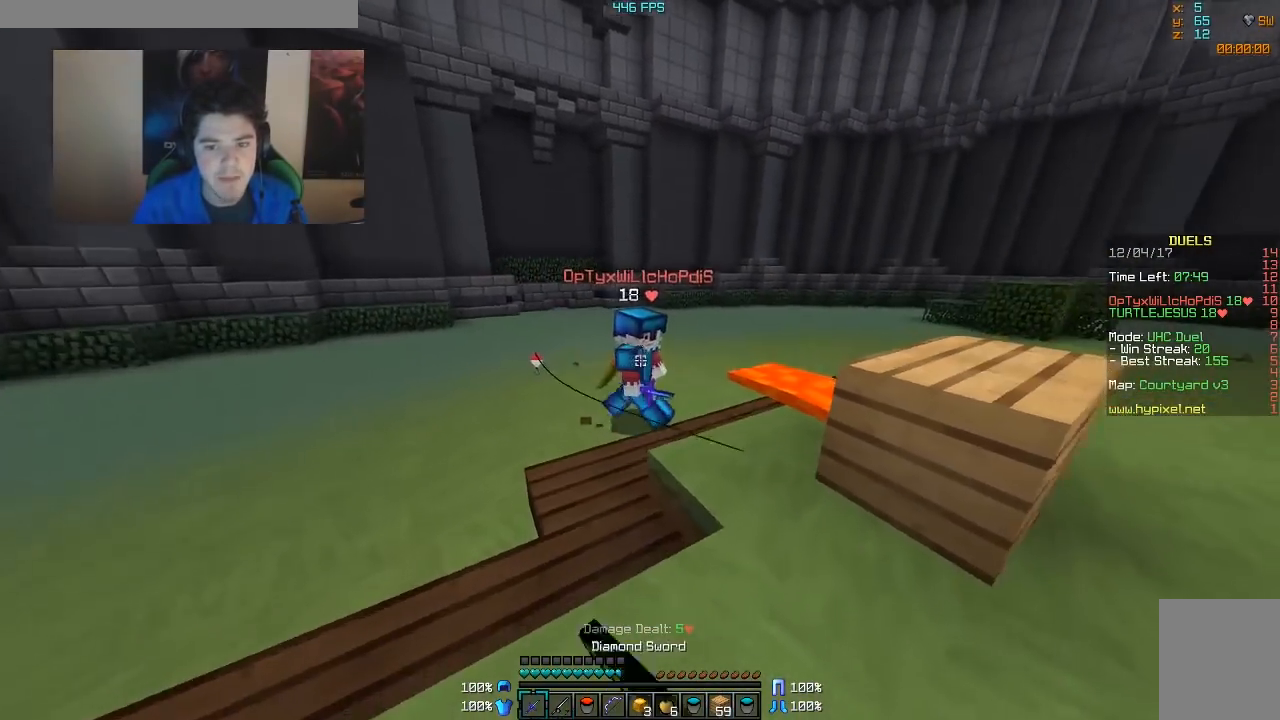
{"keys": ["a", "w"], "mouse": [], "events": [[17, "mouse_left", "up"], [117, "mouse_left", "down"], [167, "mouse_left", "up"], [217, "mouse_left", "down"], [267, "mouse_left", "up"], [333, "d", "up"], [333, "mouse_left", "down"], [383, "mouse_left", "up"], [417, "mouse_left", "down"], [467, "a", "down"], [467, "mouse_left", "up"]]}
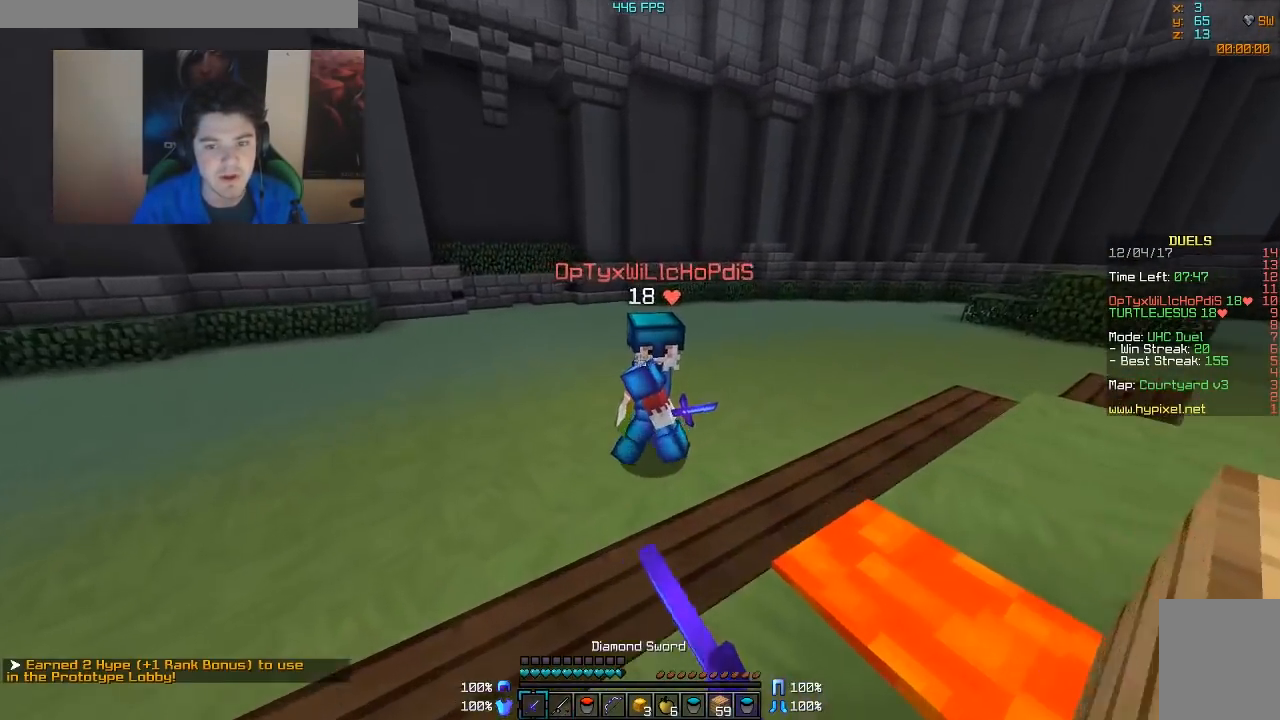
{"keys": ["w"], "mouse": ["left"], "events": [[83, "mouse_left", "down"], [117, "mouse_left", "up"], [167, "mouse_left", "down"], [233, "mouse_left", "up"], [283, "a", "up"], [283, "mouse_left", "down"], [317, "mouse_left", "up"], [367, "mouse_left", "down"], [417, "mouse_left", "up"], [467, "mouse_left", "down"]]}
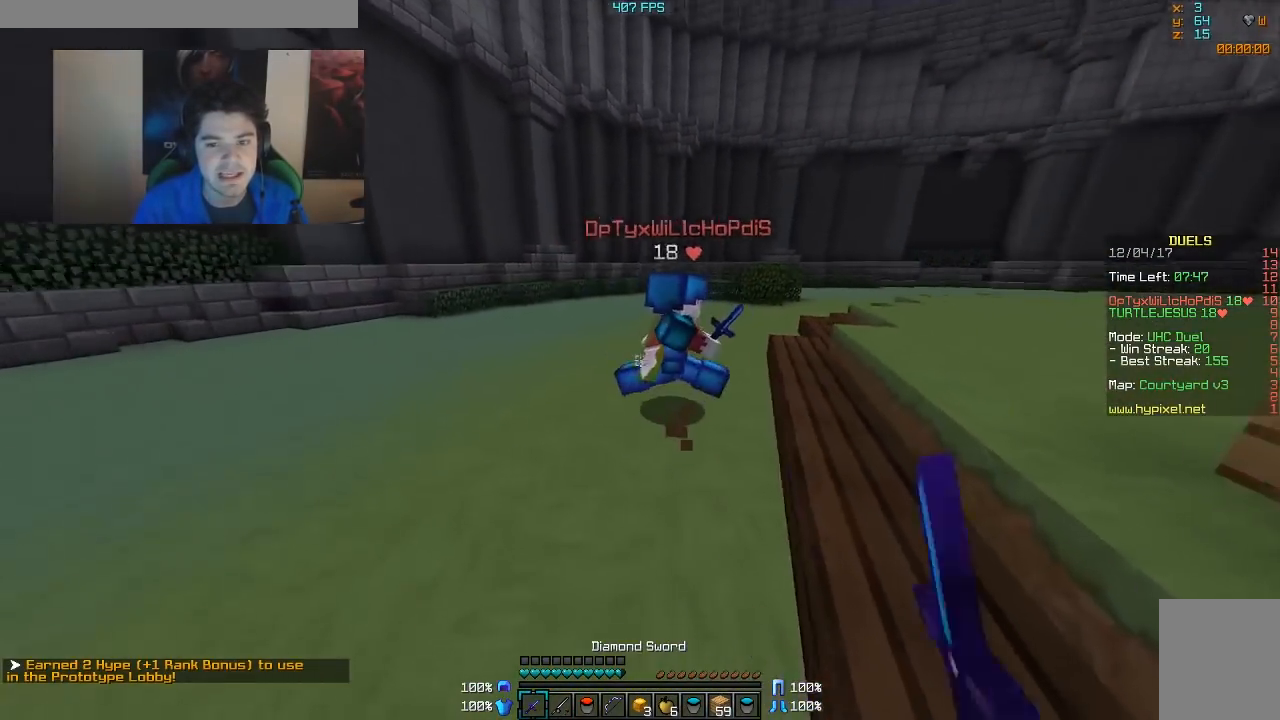
{"keys": ["w"], "mouse": [], "events": [[17, "mouse_left", "up"], [67, "mouse_left", "down"], [117, "mouse_left", "up"], [167, "mouse_left", "down"], [267, "mouse_left", "up"]]}
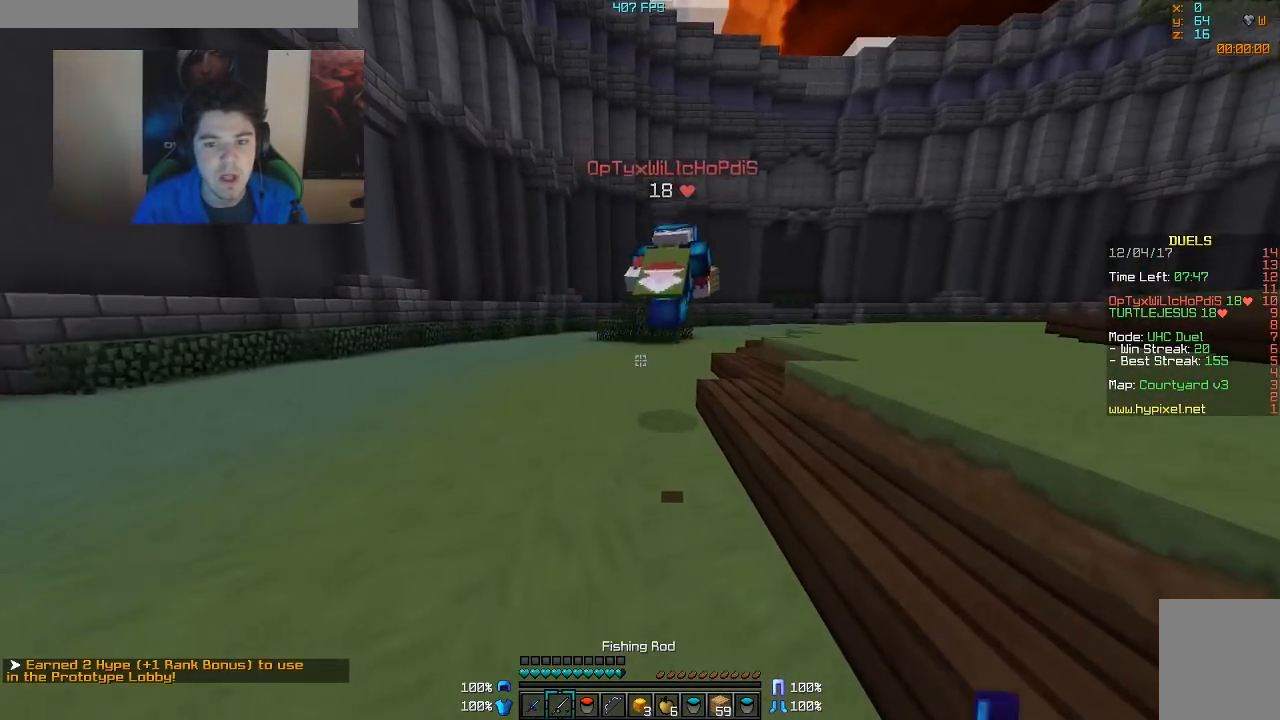
{"keys": ["w"], "mouse": [], "events": [[67, "d", "down"], [317, "mouse_right", "down"], [417, "mouse_right", "up"], [467, "d", "up"]]}
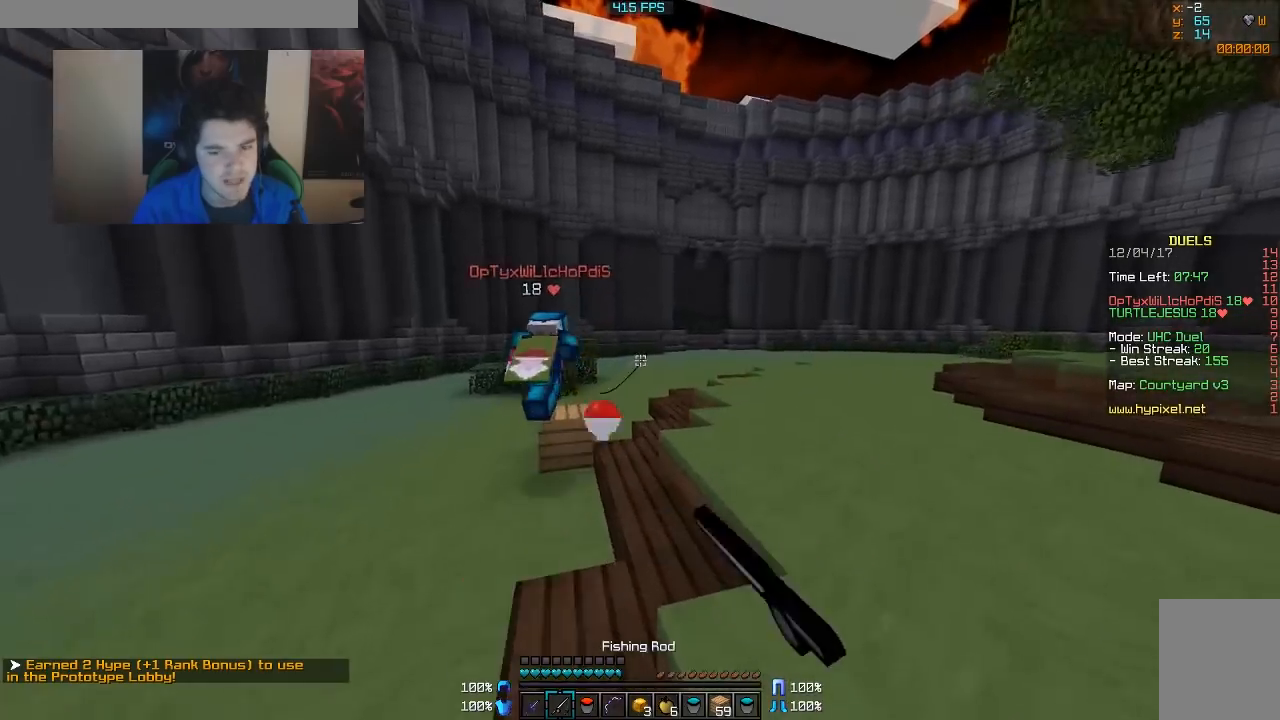
{"keys": ["d", "w"], "mouse": [], "events": [[317, "d", "down"], [367, "mouse_right", "down"], [467, "mouse_right", "up"]]}
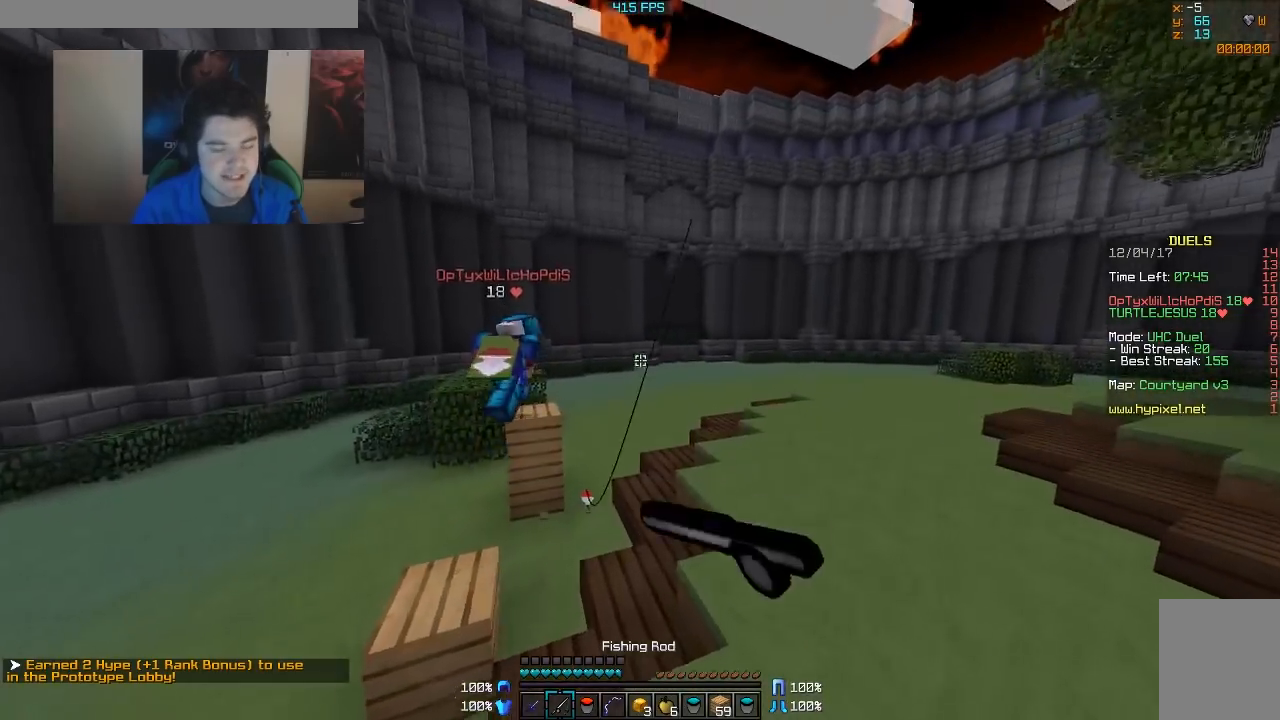
{"keys": ["w"], "mouse": [], "events": [[17, "mouse_right", "down"], [67, "mouse_right", "up"], [367, "d", "up"]]}
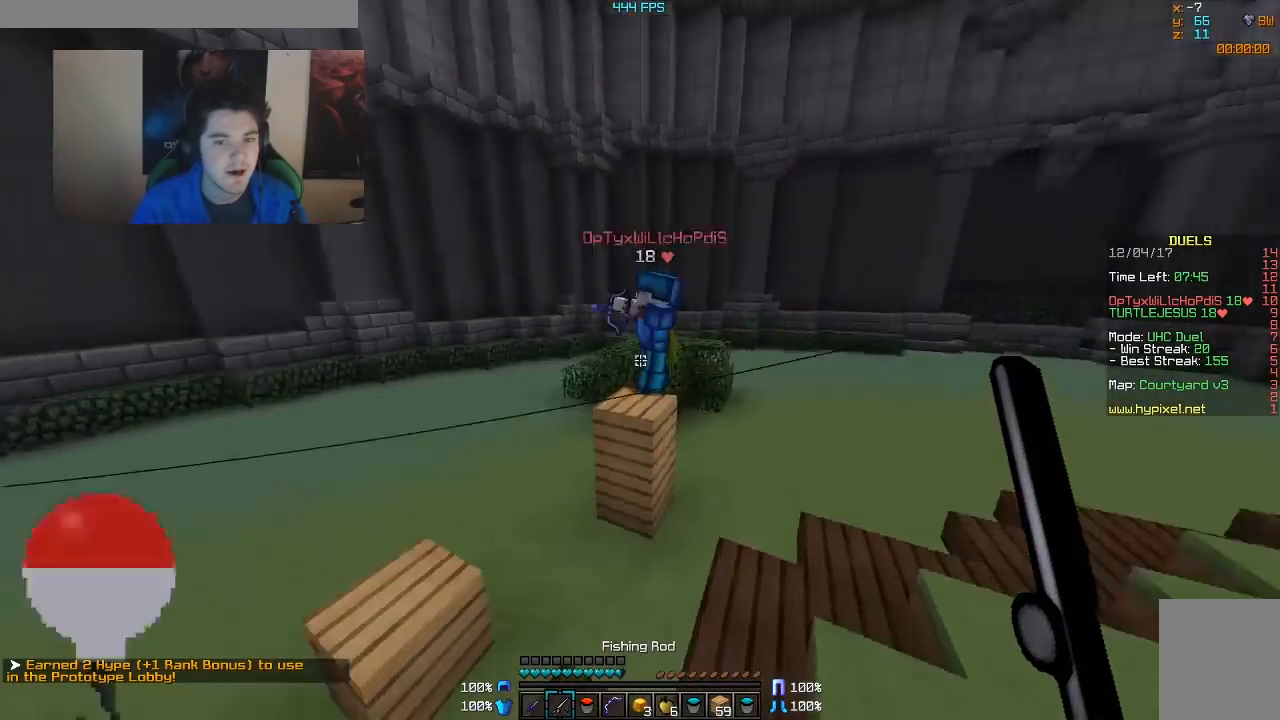
{"keys": ["w"], "mouse": ["left"], "events": [[17, "d", "down"], [317, "mouse_left", "down"], [367, "mouse_left", "up"], [467, "d", "up"], [467, "mouse_left", "down"]]}
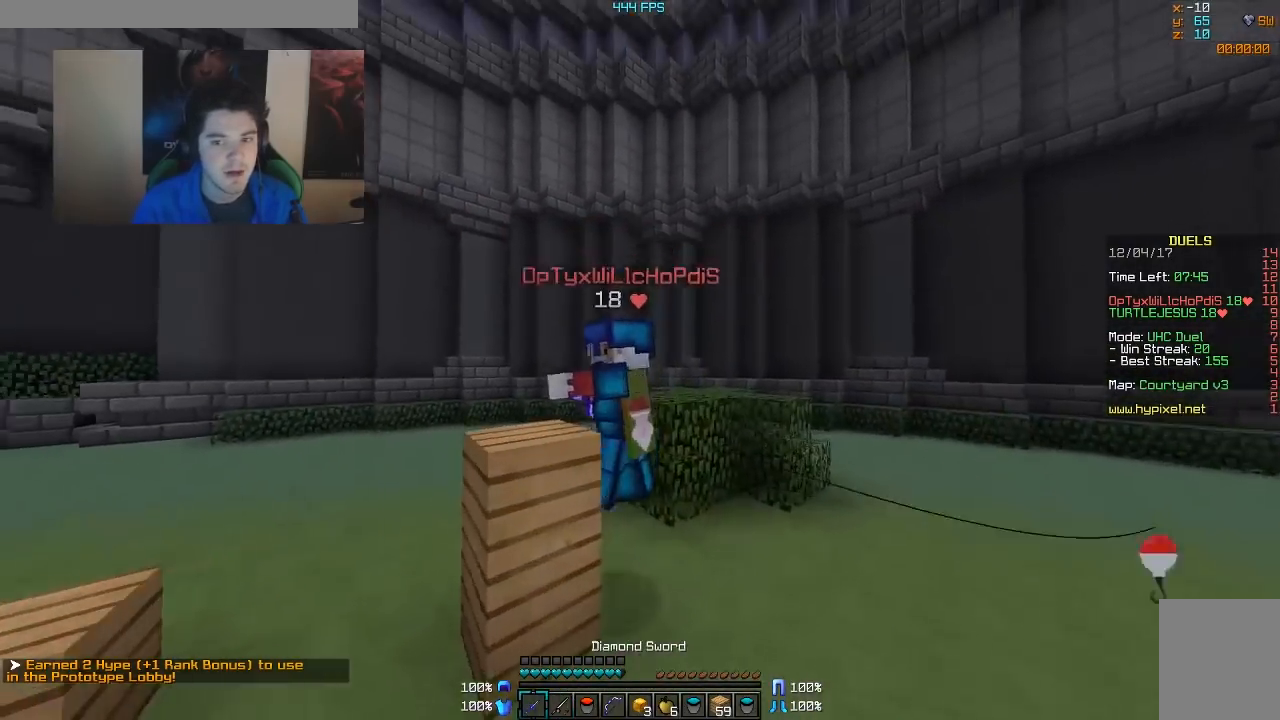
{"keys": ["d", "w"], "mouse": ["left"], "events": [[17, "mouse_left", "up"], [67, "mouse_left", "down"], [217, "mouse_left", "up"], [267, "d", "down"], [267, "mouse_left", "down"], [317, "mouse_left", "up"], [367, "mouse_left", "down"], [417, "mouse_left", "up"], [467, "mouse_left", "down"]]}
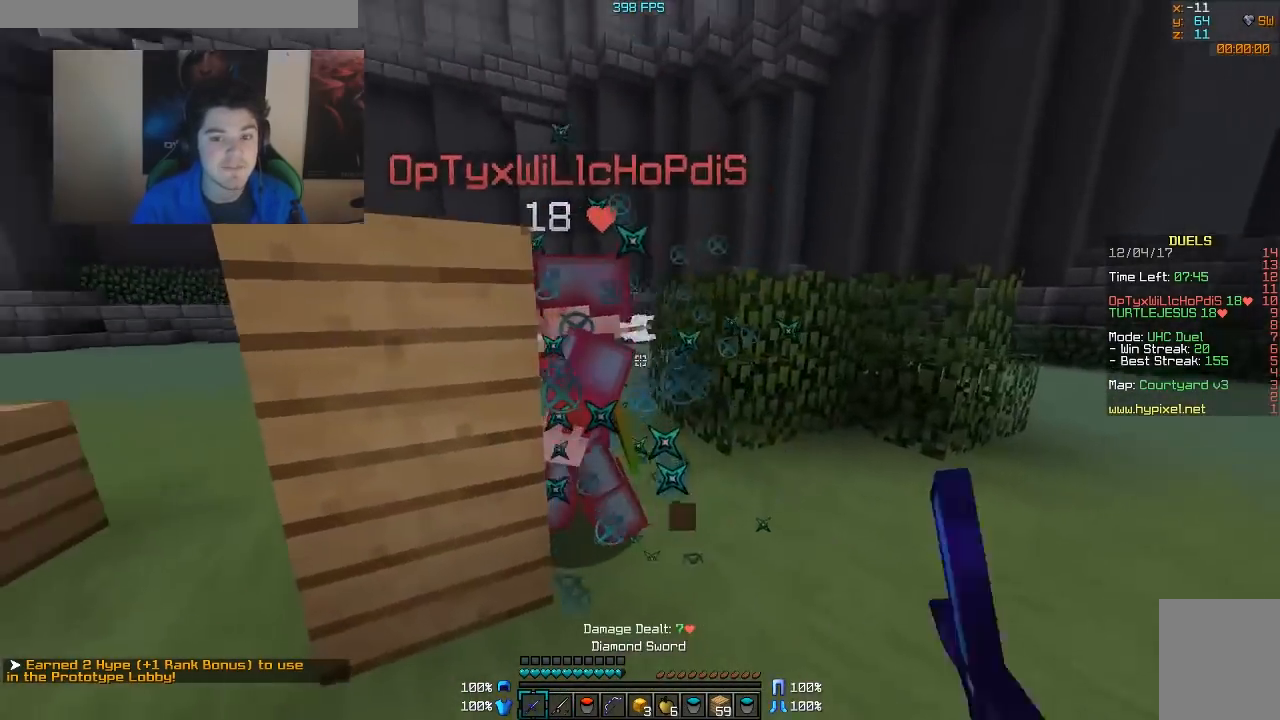
{"keys": ["d", "w"], "mouse": [], "events": [[17, "mouse_left", "up"], [67, "d", "up"], [67, "mouse_left", "down"], [117, "mouse_left", "up"], [167, "mouse_left", "down"], [217, "mouse_left", "up"], [267, "mouse_left", "down"], [317, "d", "down"], [317, "mouse_left", "up"], [367, "mouse_left", "down"], [467, "mouse_left", "up"]]}
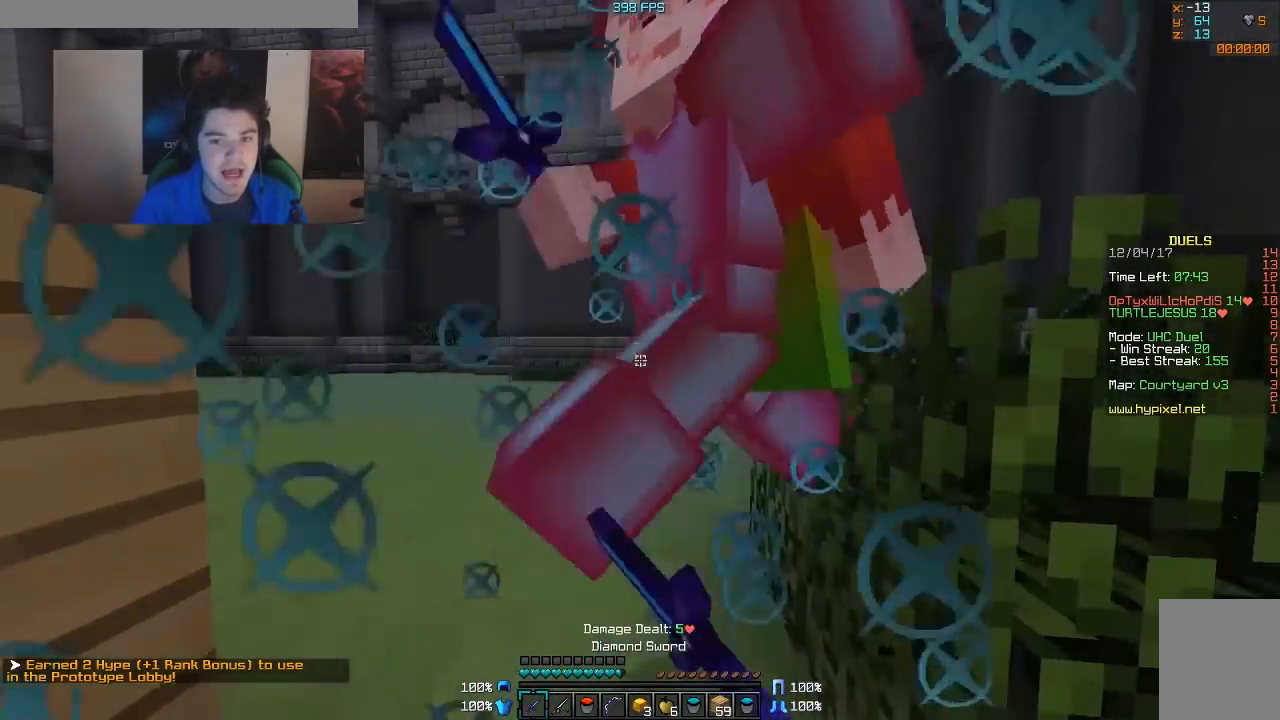
{"keys": ["a", "w"], "mouse": [], "events": [[17, "mouse_left", "down"], [67, "d", "up"], [67, "mouse_left", "up"], [117, "mouse_left", "down"], [167, "mouse_left", "up"], [167, "w", "up"], [217, "mouse_left", "down"], [267, "a", "down"], [267, "mouse_left", "up"], [317, "mouse_left", "down"], [367, "mouse_left", "up"], [417, "mouse_left", "down"], [417, "w", "down"], [467, "mouse_left", "up"]]}
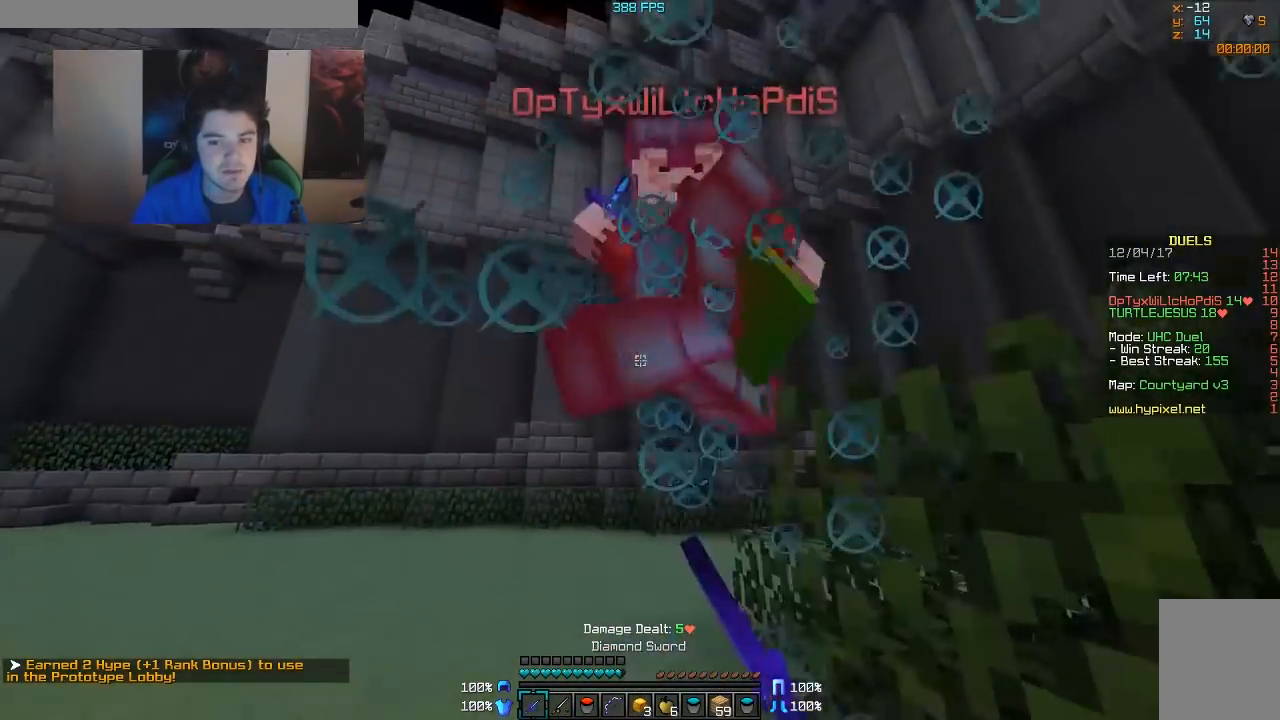
{"keys": ["a", "w"], "mouse": ["left"], "events": [[17, "mouse_left", "down"], [67, "mouse_left", "up"], [117, "mouse_left", "down"], [167, "mouse_left", "up"], [267, "mouse_left", "down"], [367, "mouse_left", "up"], [417, "mouse_left", "down"]]}
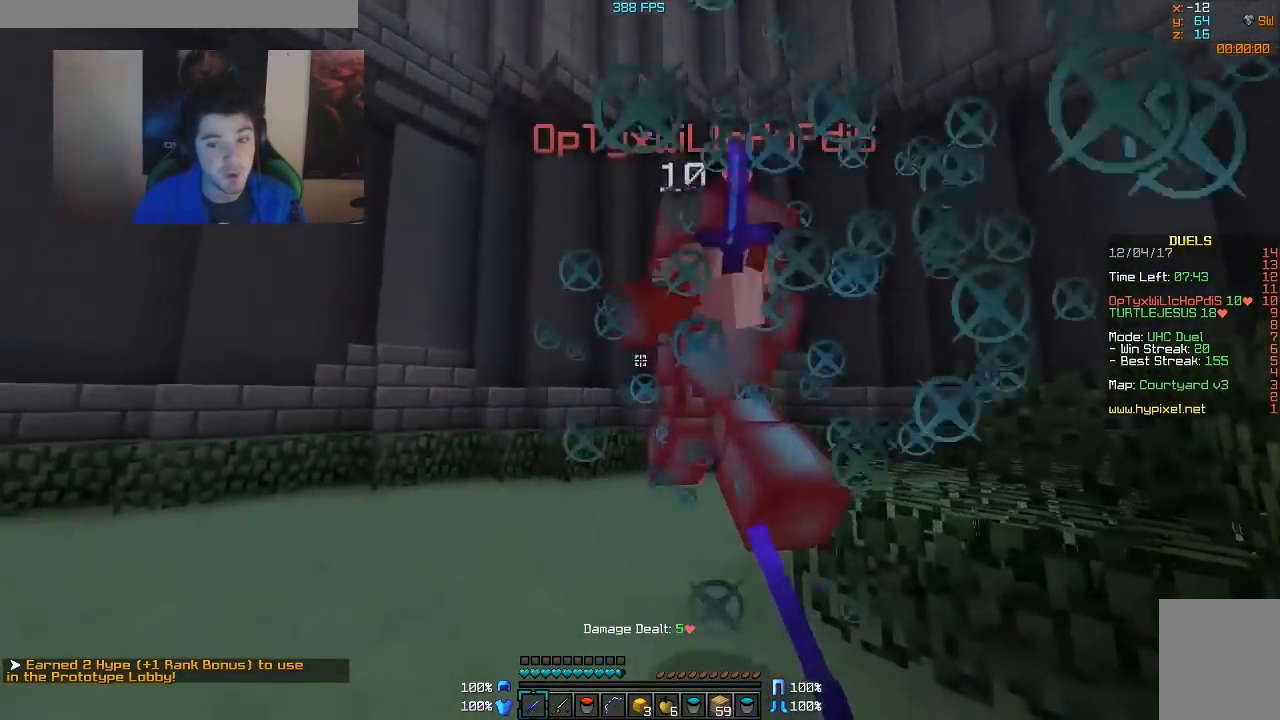
{"keys": ["a", "w"], "mouse": ["left"], "events": [[117, "mouse_left", "up"], [167, "mouse_left", "down"], [217, "mouse_left", "up"], [267, "mouse_left", "down"], [317, "mouse_left", "up"], [367, "mouse_left", "down"], [417, "mouse_left", "up"], [467, "mouse_left", "down"]]}
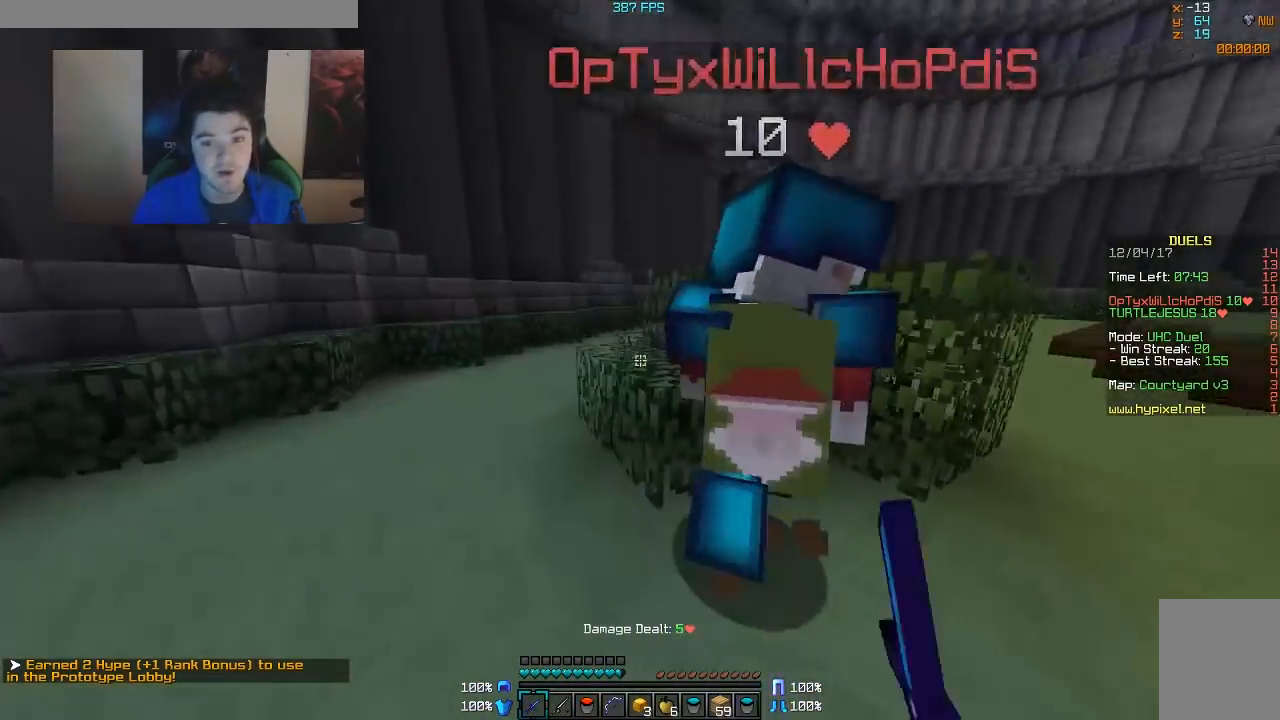
{"keys": ["d", "w"], "mouse": [], "events": [[17, "a", "up"], [17, "w", "up"], [67, "d", "down"], [67, "mouse_left", "up"], [117, "mouse_left", "down"], [167, "mouse_left", "up"], [217, "mouse_left", "down"], [267, "mouse_left", "up"], [317, "mouse_left", "down"], [367, "mouse_left", "up"], [417, "mouse_left", "down"], [417, "w", "down"], [467, "mouse_left", "up"]]}
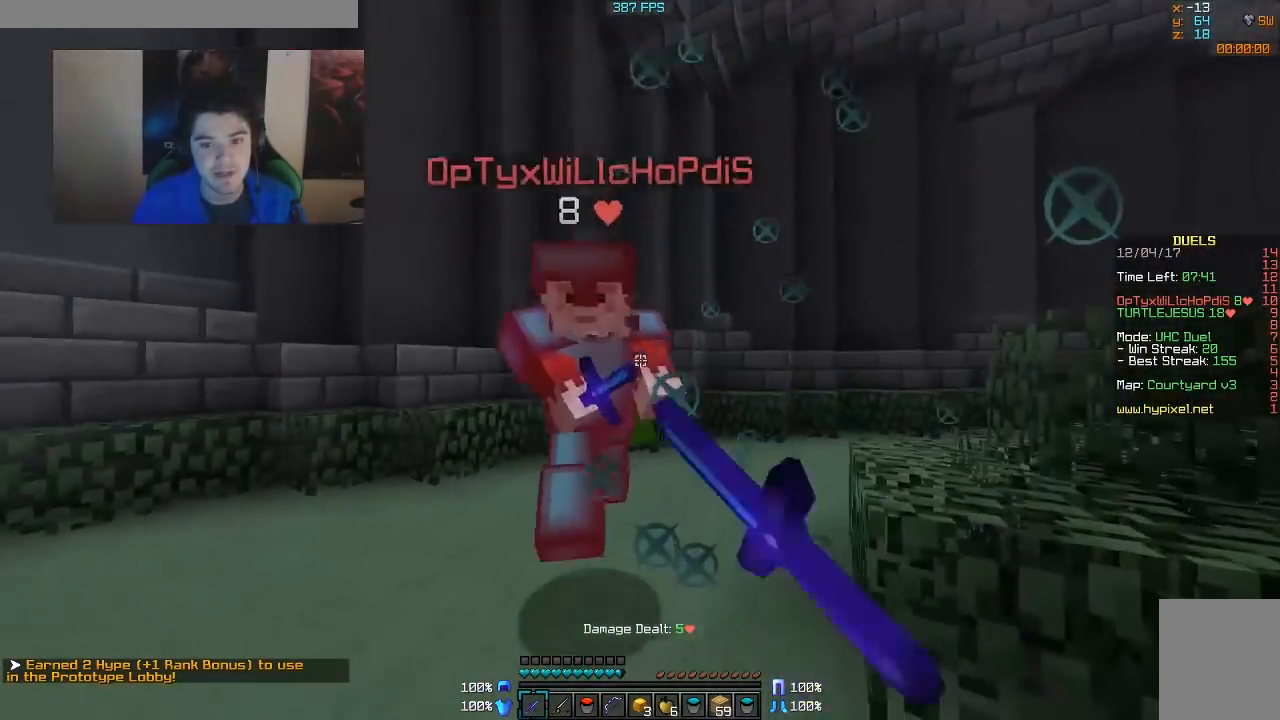
{"keys": [], "mouse": ["left"], "events": [[17, "d", "up"], [17, "mouse_left", "down"], [67, "d", "down"], [67, "mouse_left", "up"], [117, "mouse_left", "down"], [267, "d", "up"], [267, "mouse_left", "up"], [367, "mouse_left", "down"], [417, "mouse_left", "up"], [417, "w", "up"], [467, "mouse_left", "down"]]}
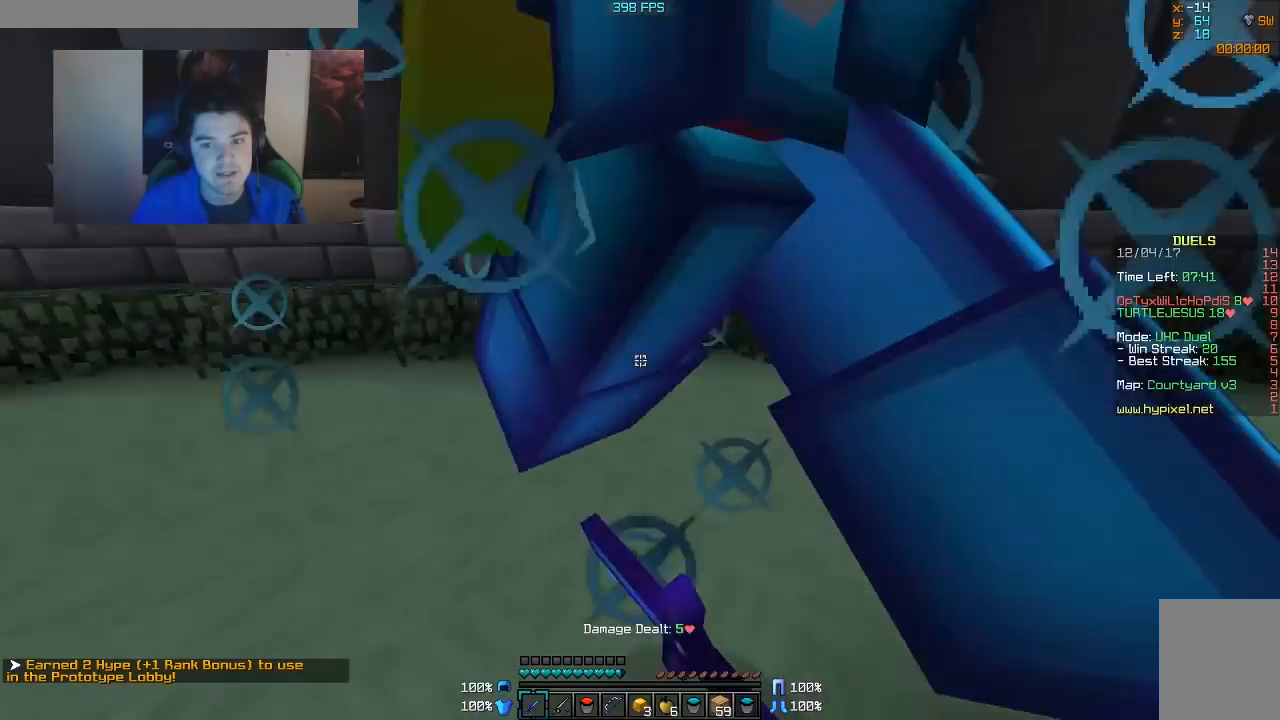
{"keys": ["a"], "mouse": [], "events": [[17, "mouse_left", "up"], [67, "mouse_left", "down"], [117, "mouse_left", "up"], [167, "mouse_left", "down"], [217, "mouse_left", "up"], [267, "mouse_left", "down"], [317, "a", "down"], [317, "mouse_left", "up"], [367, "mouse_left", "down"], [467, "mouse_left", "up"]]}
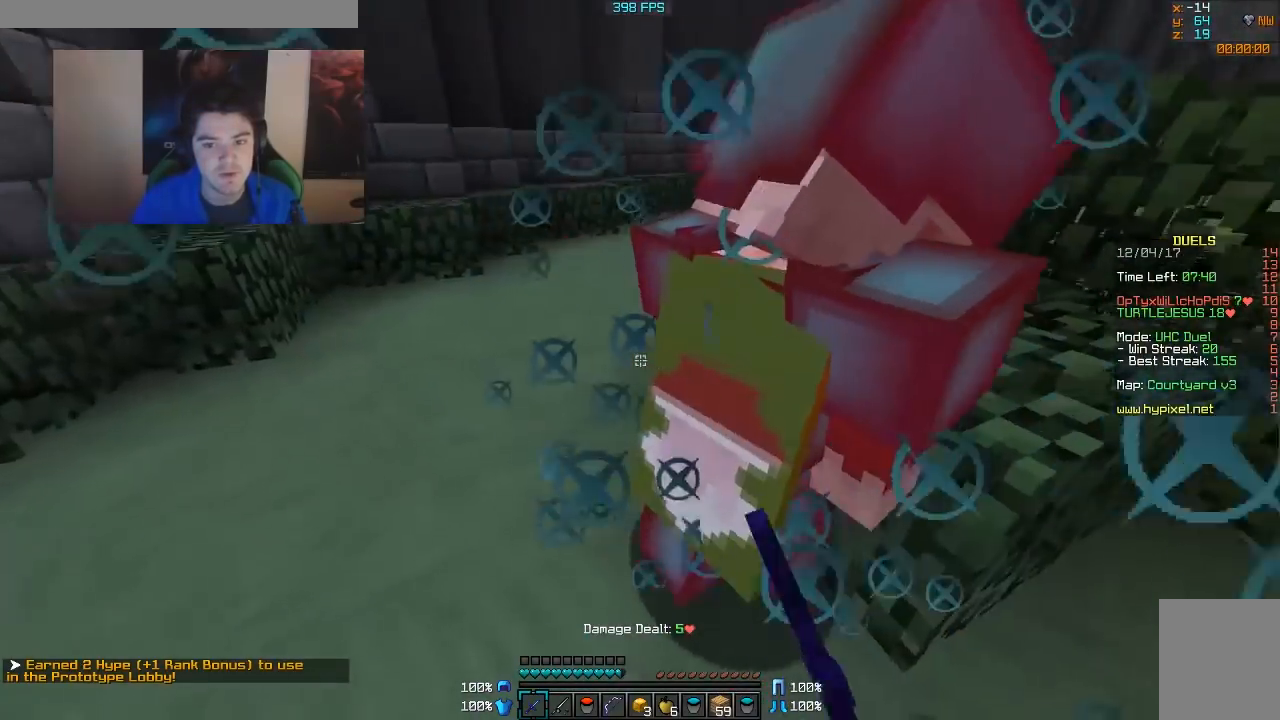
{"keys": ["a", "w"], "mouse": ["left"], "events": [[17, "mouse_left", "down"], [67, "mouse_left", "up"], [117, "mouse_left", "down"], [167, "mouse_left", "up"], [217, "mouse_left", "down"], [317, "mouse_left", "up"], [367, "mouse_left", "down"], [417, "mouse_left", "up"], [467, "mouse_left", "down"], [467, "w", "down"]]}
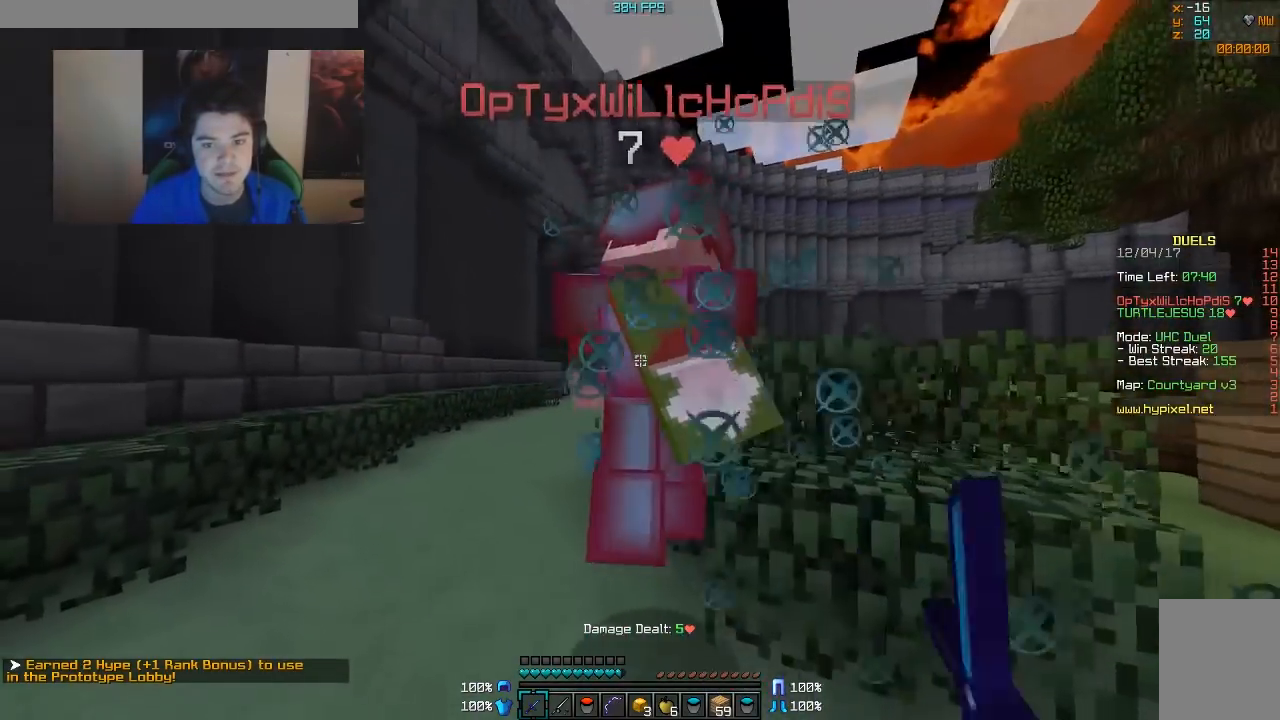
{"keys": ["w"], "mouse": [], "events": [[17, "mouse_left", "up"], [67, "mouse_left", "down"], [117, "mouse_left", "up"], [167, "mouse_left", "down"], [217, "mouse_left", "up"], [267, "mouse_left", "down"], [317, "mouse_left", "up"], [367, "mouse_left", "down"], [417, "a", "up"], [467, "mouse_left", "up"]]}